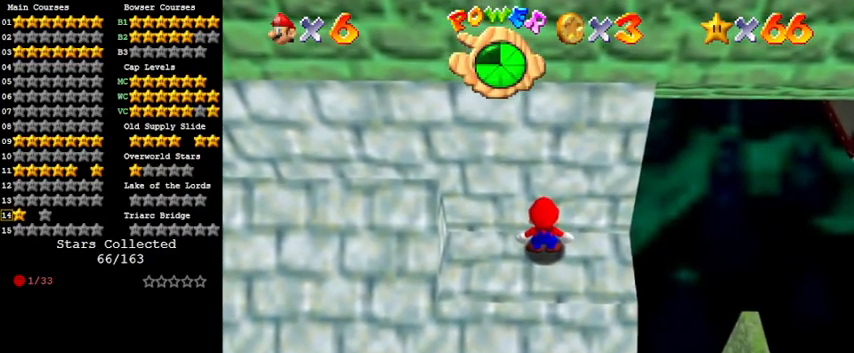
Gameplay with keyboard; each line is a JSON object with the keys held at the frame after it. "events" lists presses ("down") and releases ("up") of "a", "c", "ctrl", "d", "down", "left", "return", "right", "s", "shift", "up", "w", "x" and "y" between this image and that frame as [ms after this image, input, new state], when the widget could be followed in between. No other keys are recorded. Mouse input is not recorded.
{"keys": [], "events": [[100, "s", "down"], [200, "s", "up"], [333, "a", "down"], [433, "a", "up"]]}
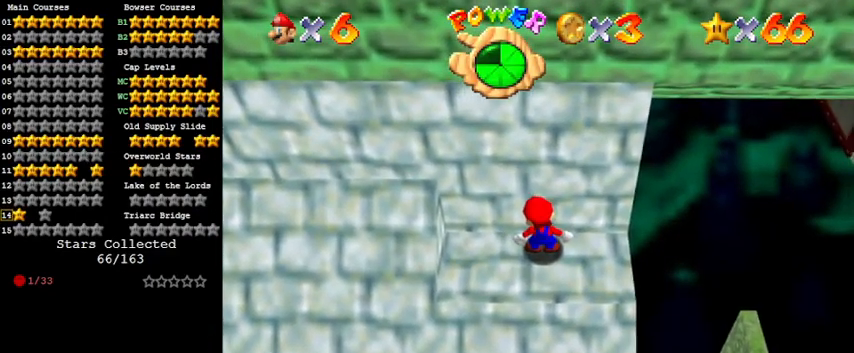
{"keys": [], "events": []}
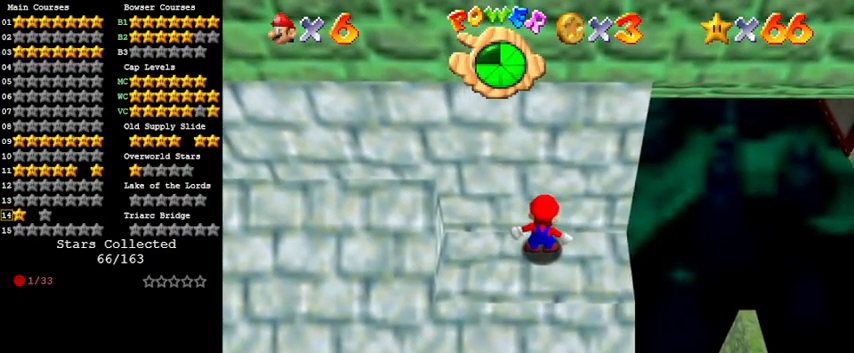
{"keys": [], "events": [[400, "s", "down"], [467, "s", "up"]]}
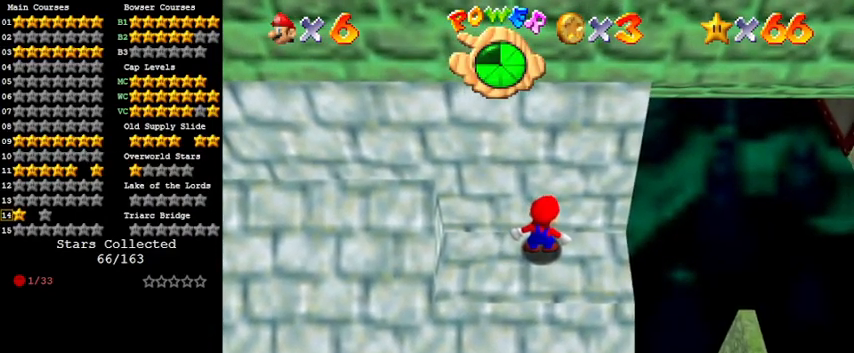
{"keys": ["return"], "events": [[267, "s", "down"], [400, "return", "down"], [400, "s", "up"]]}
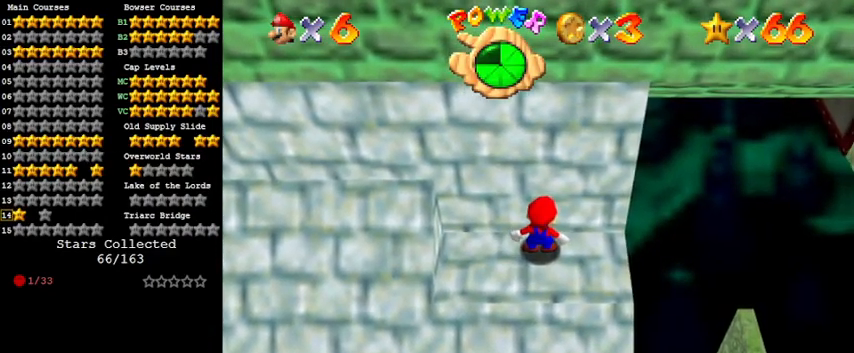
{"keys": [], "events": [[33, "return", "up"]]}
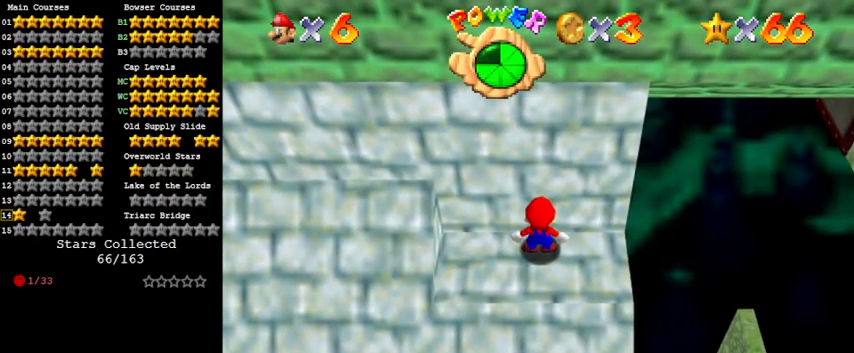
{"keys": [], "events": []}
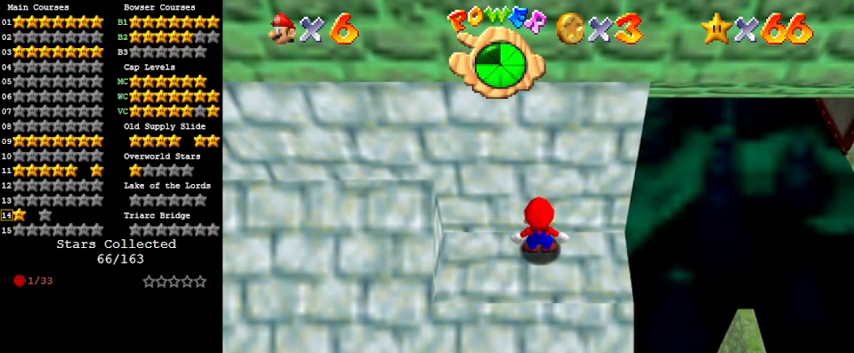
{"keys": [], "events": []}
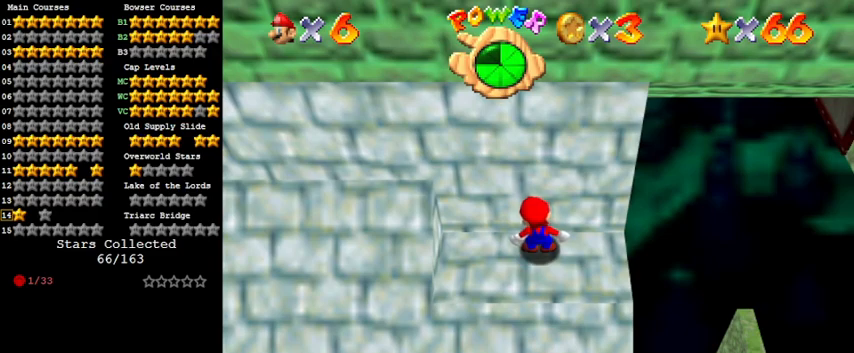
{"keys": [], "events": []}
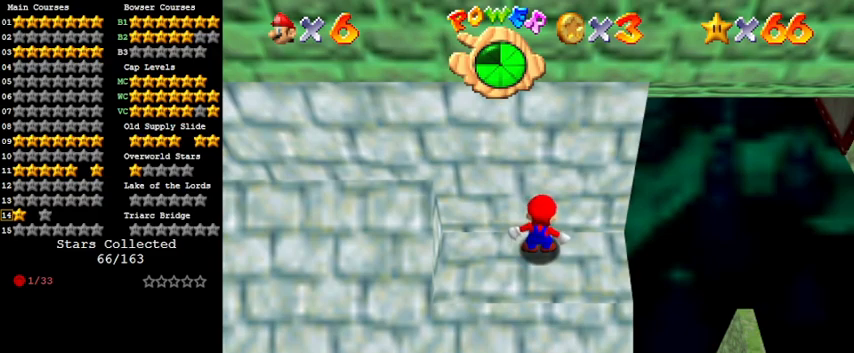
{"keys": ["down"], "events": [[167, "shift", "down"], [267, "shift", "up"], [367, "a", "down"], [433, "a", "up"], [500, "down", "down"]]}
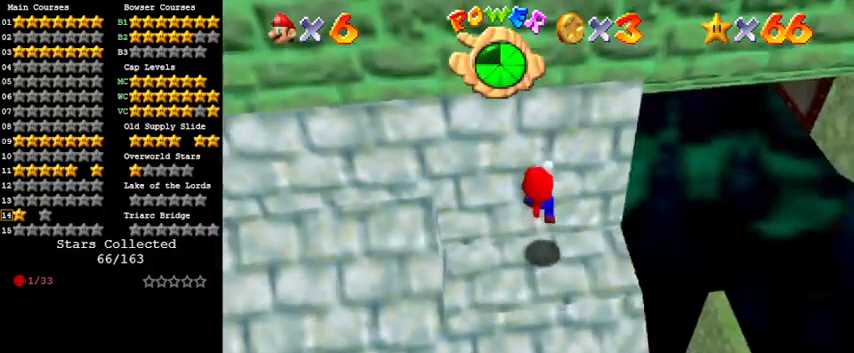
{"keys": ["right", "up"], "events": [[33, "a", "down"], [100, "right", "down"], [133, "a", "up"], [233, "down", "up"], [233, "right", "up"], [367, "up", "down"], [400, "right", "down"]]}
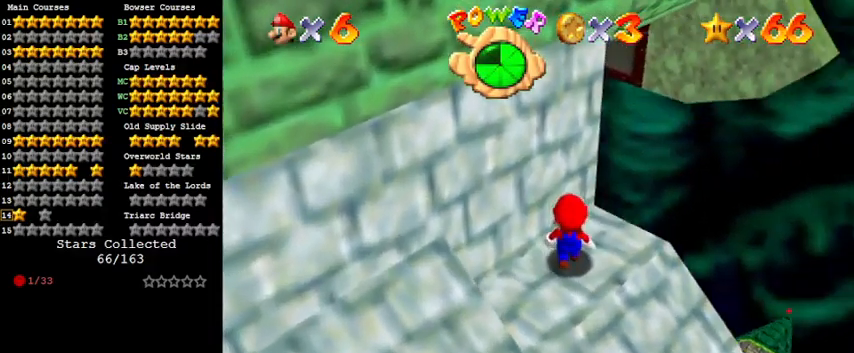
{"keys": [], "events": [[100, "right", "up"], [200, "up", "up"], [333, "up", "down"], [433, "up", "up"]]}
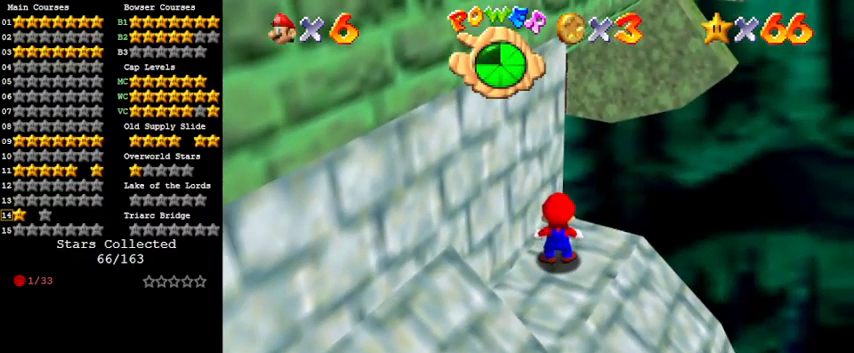
{"keys": [], "events": [[67, "shift", "down"], [100, "down", "down"], [200, "shift", "up"], [500, "down", "up"]]}
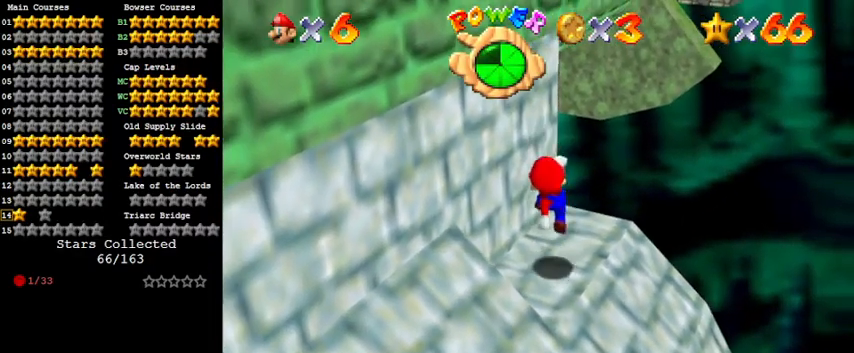
{"keys": [], "events": []}
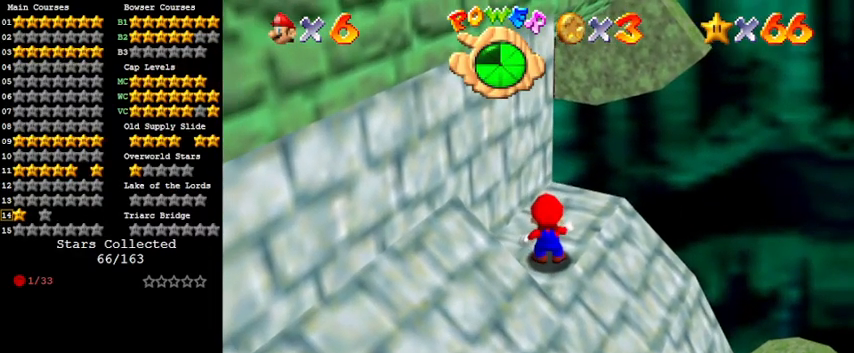
{"keys": ["up"], "events": [[167, "shift", "down"], [333, "shift", "up"], [367, "right", "down"], [367, "up", "down"], [500, "right", "up"]]}
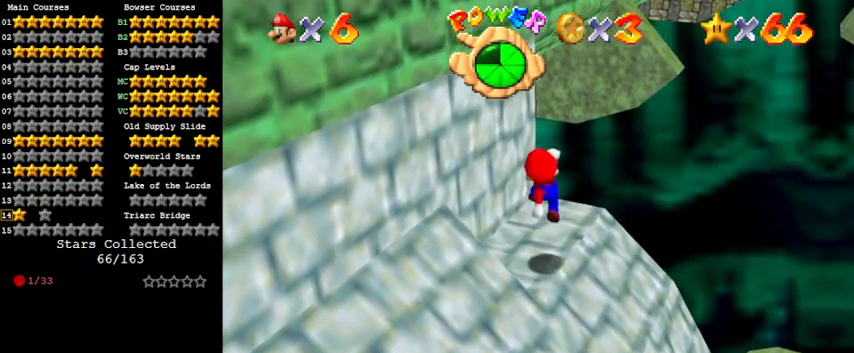
{"keys": [], "events": [[33, "up", "up"]]}
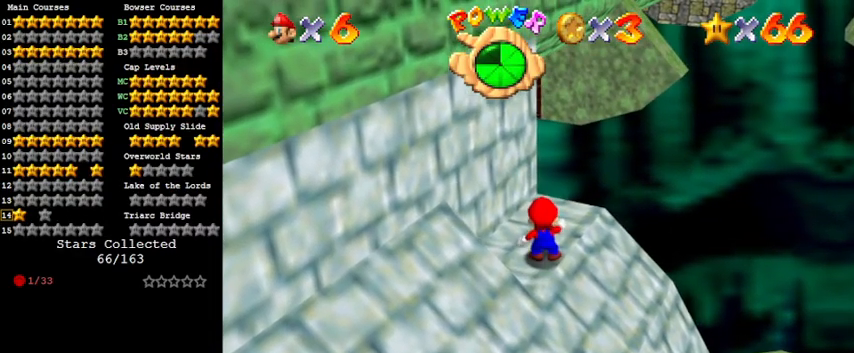
{"keys": [], "events": []}
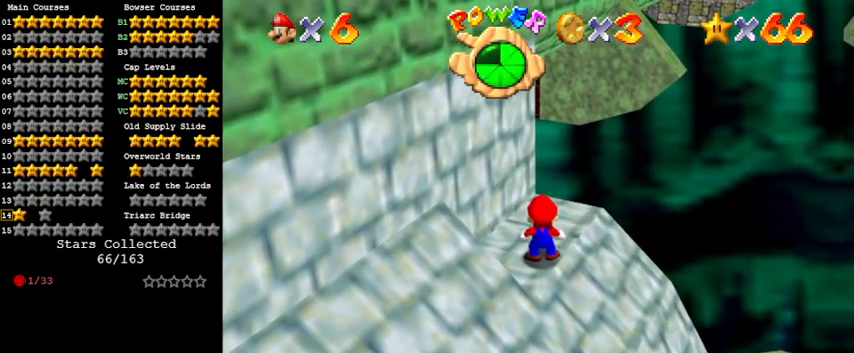
{"keys": [], "events": [[33, "up", "down"], [100, "up", "up"], [300, "shift", "down"], [400, "shift", "up"]]}
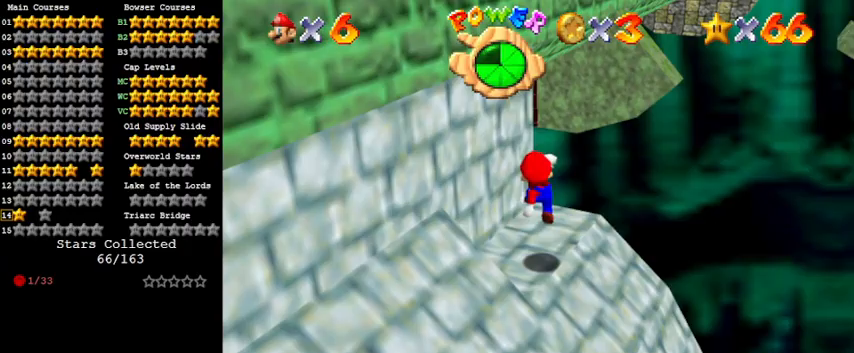
{"keys": [], "events": [[33, "down", "down"], [133, "down", "up"]]}
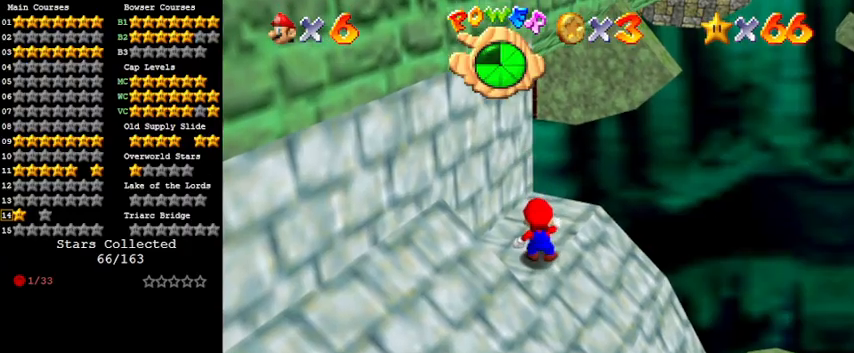
{"keys": ["right", "shift", "up", "y"], "events": [[200, "up", "down"], [367, "y", "down"], [433, "shift", "down"], [467, "right", "down"]]}
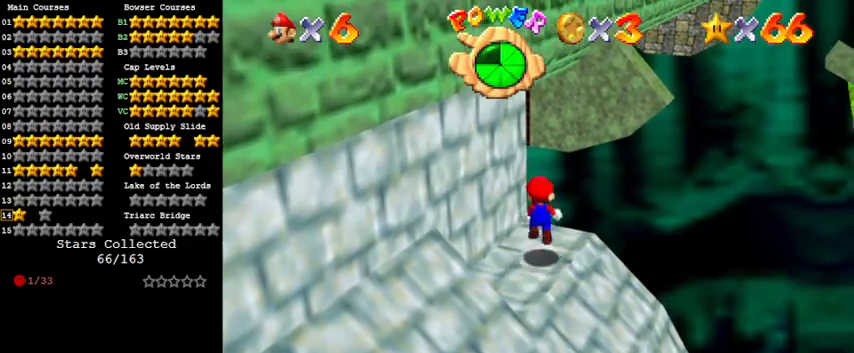
{"keys": ["up"], "events": [[67, "shift", "up"], [67, "up", "up"], [67, "y", "up"], [167, "d", "down"], [200, "up", "down"], [300, "d", "up"], [300, "right", "up"], [400, "d", "down"], [500, "d", "up"]]}
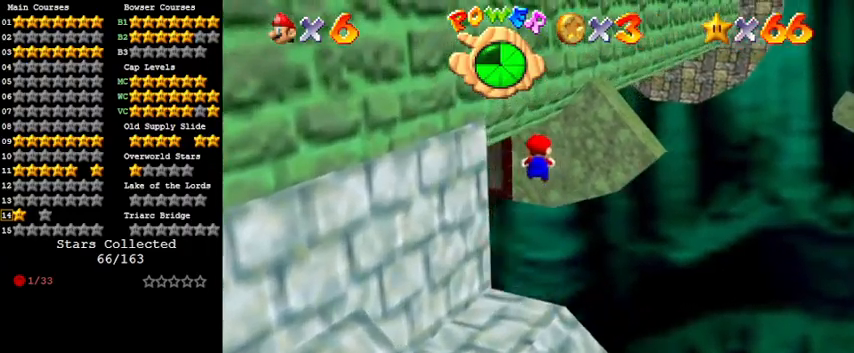
{"keys": ["return", "shift", "up"], "events": [[33, "left", "down"], [67, "d", "down"], [233, "d", "up"], [300, "left", "up"], [433, "shift", "down"], [500, "return", "down"]]}
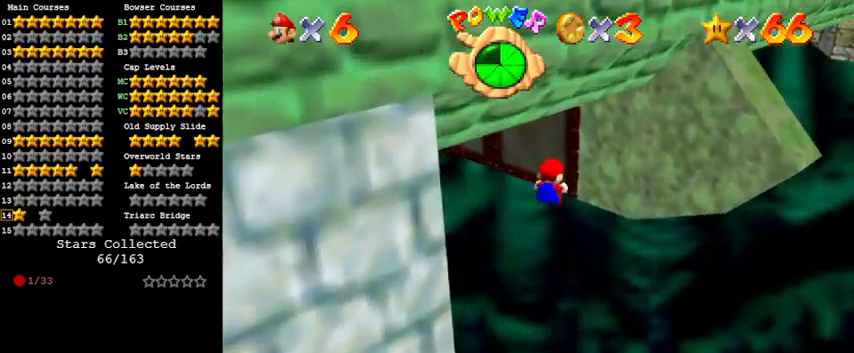
{"keys": ["up"], "events": [[133, "return", "up"], [133, "shift", "up"], [433, "shift", "down"], [467, "shift", "up"]]}
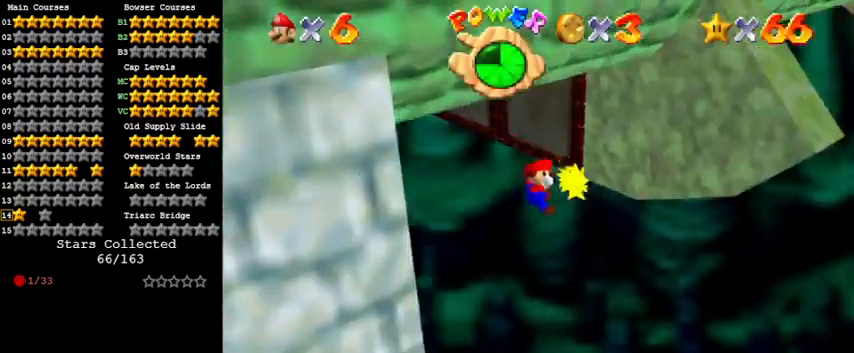
{"keys": ["down", "left", "shift"], "events": [[67, "return", "down"], [67, "shift", "down"], [133, "shift", "up"], [200, "return", "up"], [200, "up", "up"], [367, "down", "down"], [433, "left", "down"], [467, "shift", "down"]]}
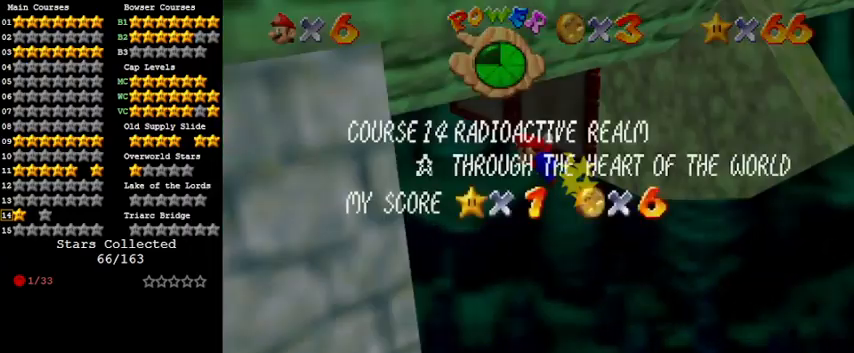
{"keys": ["left"], "events": [[167, "shift", "up"], [200, "w", "down"], [300, "w", "up"], [500, "down", "up"]]}
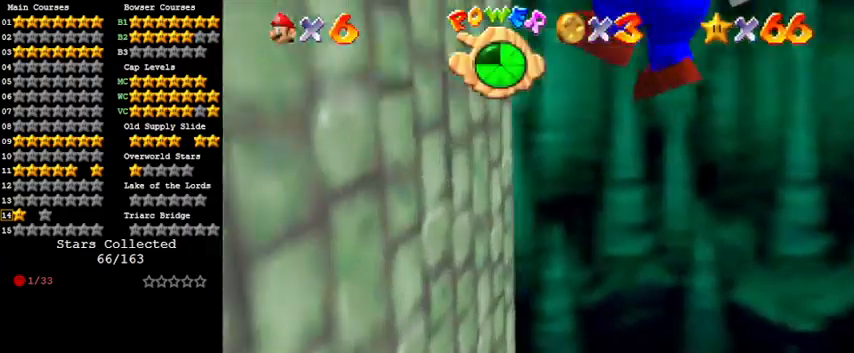
{"keys": [], "events": [[67, "left", "up"], [67, "shift", "down"], [133, "return", "down"], [267, "return", "up"], [267, "shift", "up"]]}
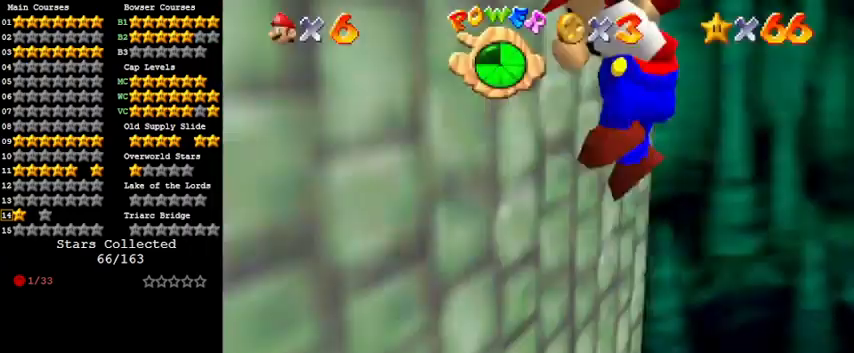
{"keys": ["return", "right", "shift"], "events": [[33, "down", "down"], [33, "right", "down"], [100, "shift", "down"], [467, "down", "up"], [500, "return", "down"]]}
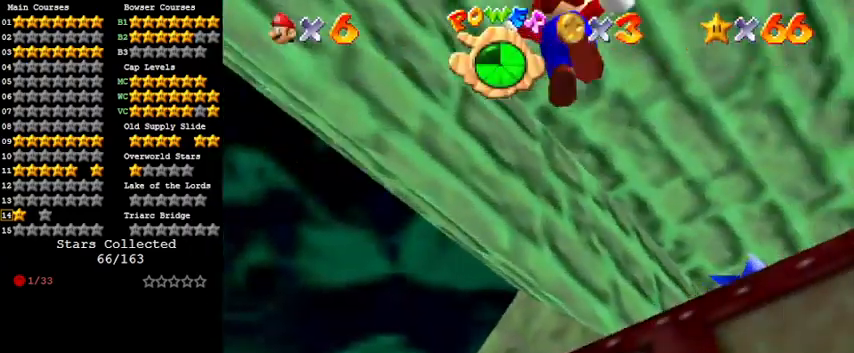
{"keys": ["right", "shift", "up"], "events": [[133, "return", "up"], [233, "shift", "up"], [433, "up", "down"], [500, "shift", "down"]]}
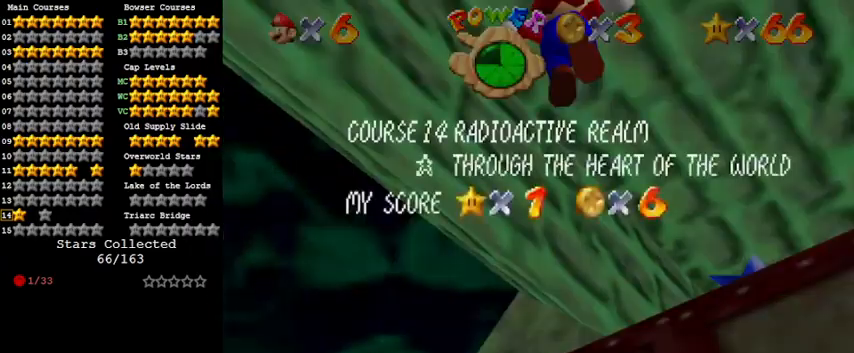
{"keys": ["return", "right", "shift", "up"], "events": [[200, "return", "down"], [400, "return", "up"], [467, "return", "down"]]}
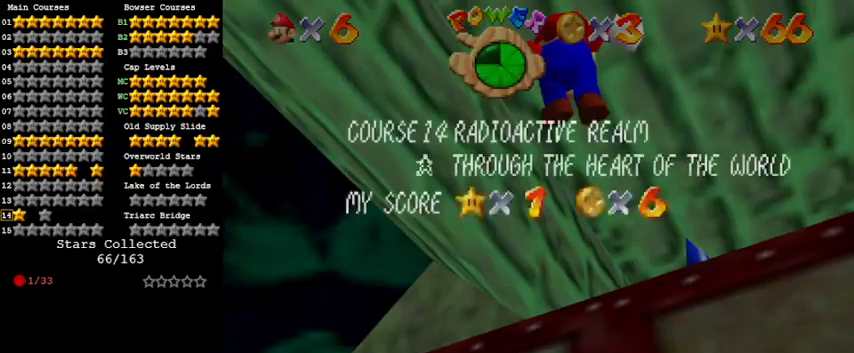
{"keys": ["right", "shift", "up"], "events": [[100, "return", "up"], [167, "return", "down"], [300, "return", "up"]]}
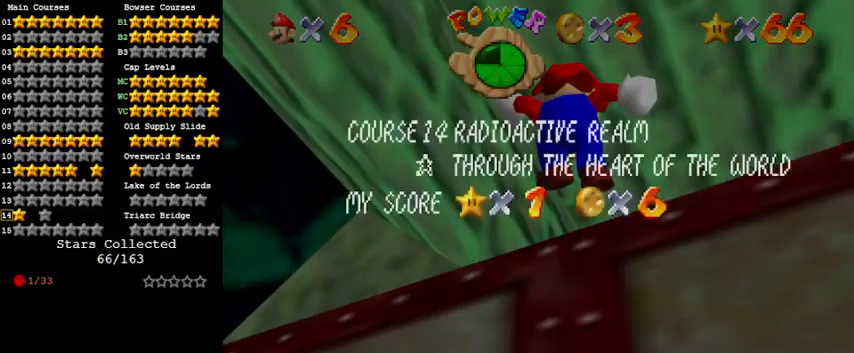
{"keys": [], "events": [[67, "shift", "up"], [67, "up", "up"], [133, "right", "up"], [200, "shift", "down"], [300, "shift", "up"]]}